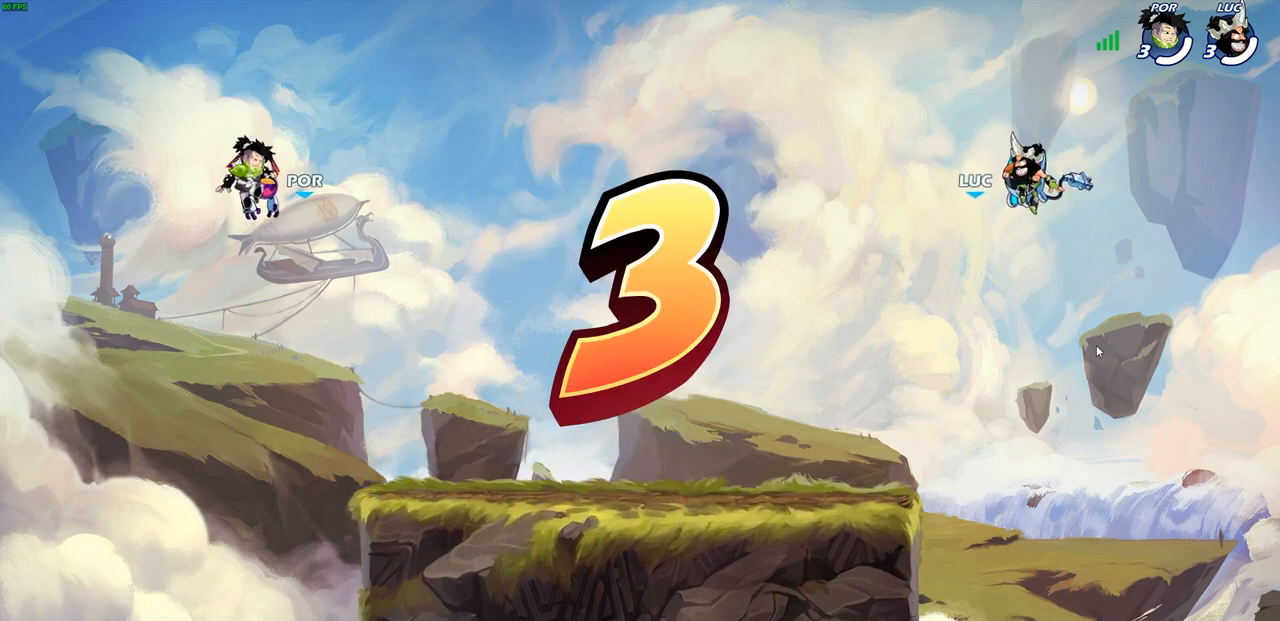
Gameplay with a controller (PlayStation layout); each line is a JSON object with the inputs held at the frame after it. "events" lists button and stick changes between this image and that frame as [ms after this image, input, new state], when the widget could be followed in between.
{"buttons": ["SELECT"], "left_stick": "center", "right_stick": "center", "events": [[217, "SELECT", "down"]]}
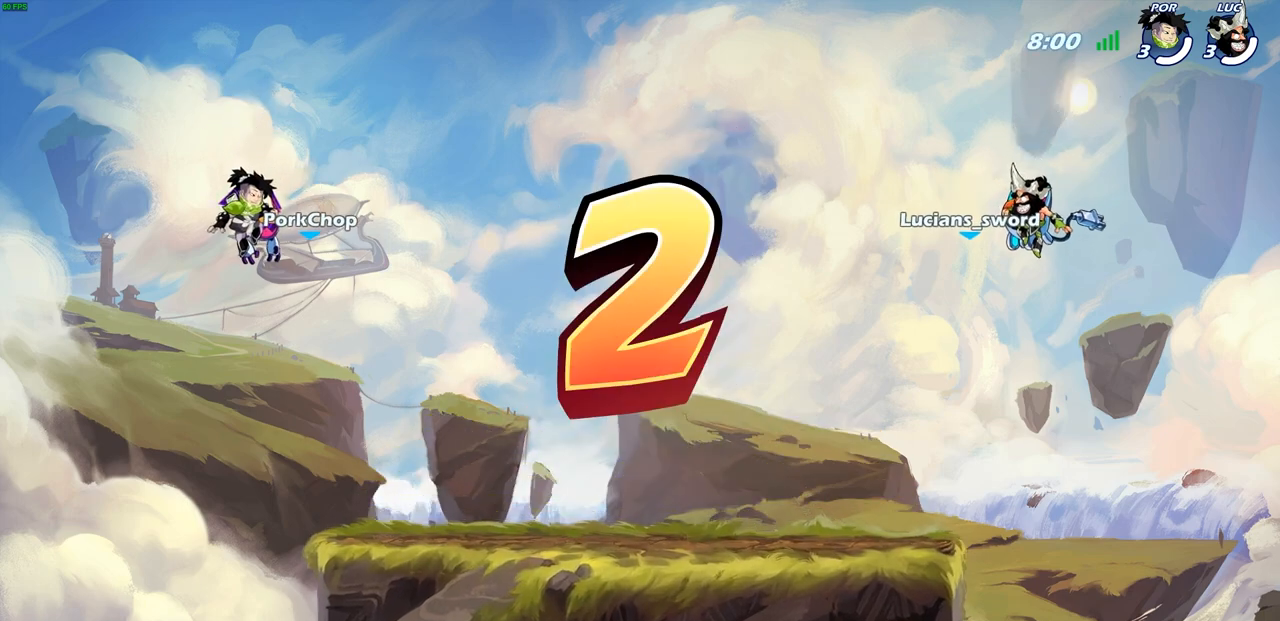
{"buttons": ["SELECT"], "left_stick": "center", "right_stick": "center", "events": []}
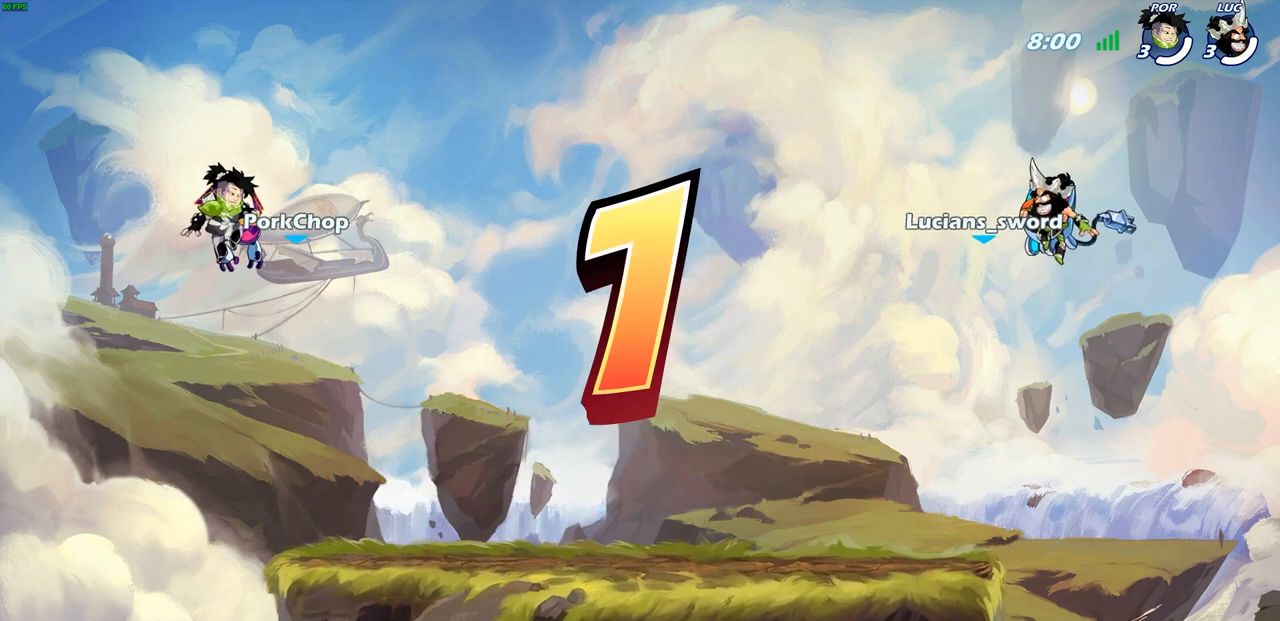
{"buttons": ["SELECT"], "left_stick": "center", "right_stick": "center", "events": []}
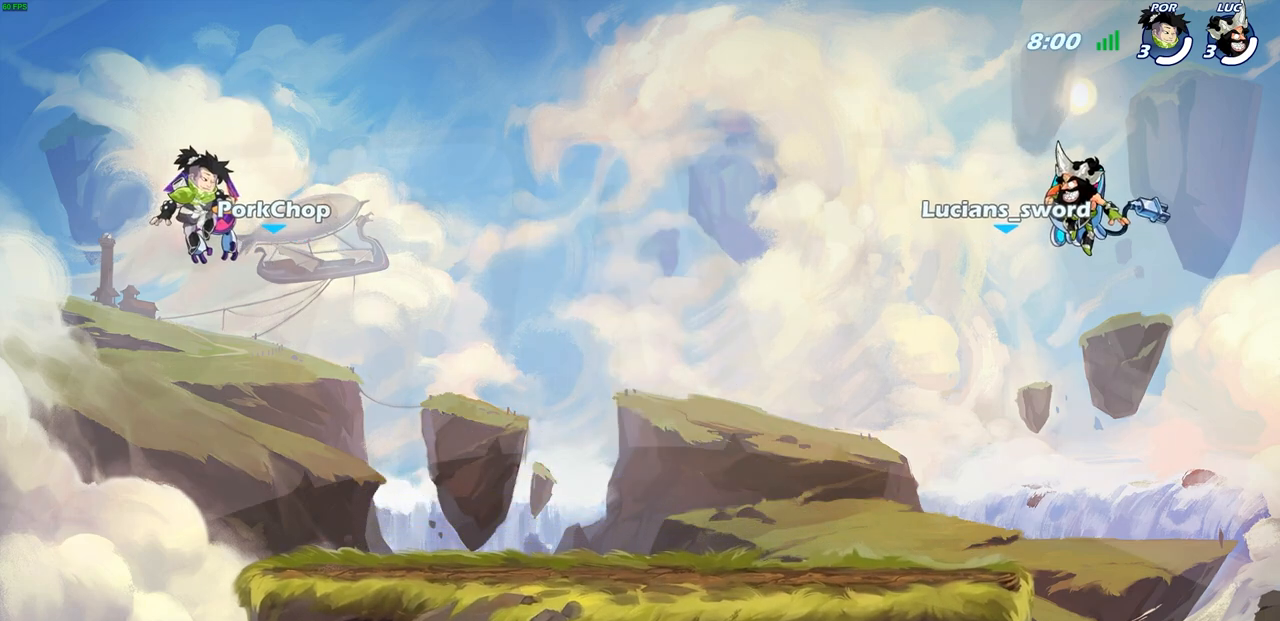
{"buttons": ["SELECT"], "left_stick": "center", "right_stick": "center", "events": []}
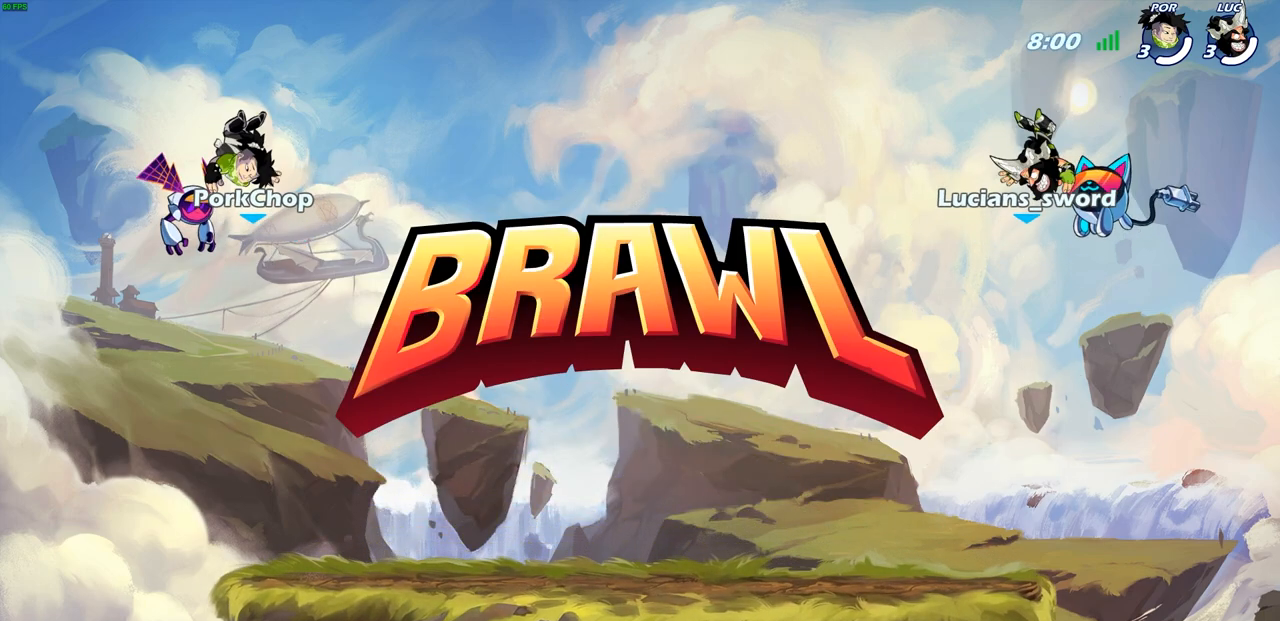
{"buttons": ["SELECT"], "left_stick": "center", "right_stick": "center", "events": []}
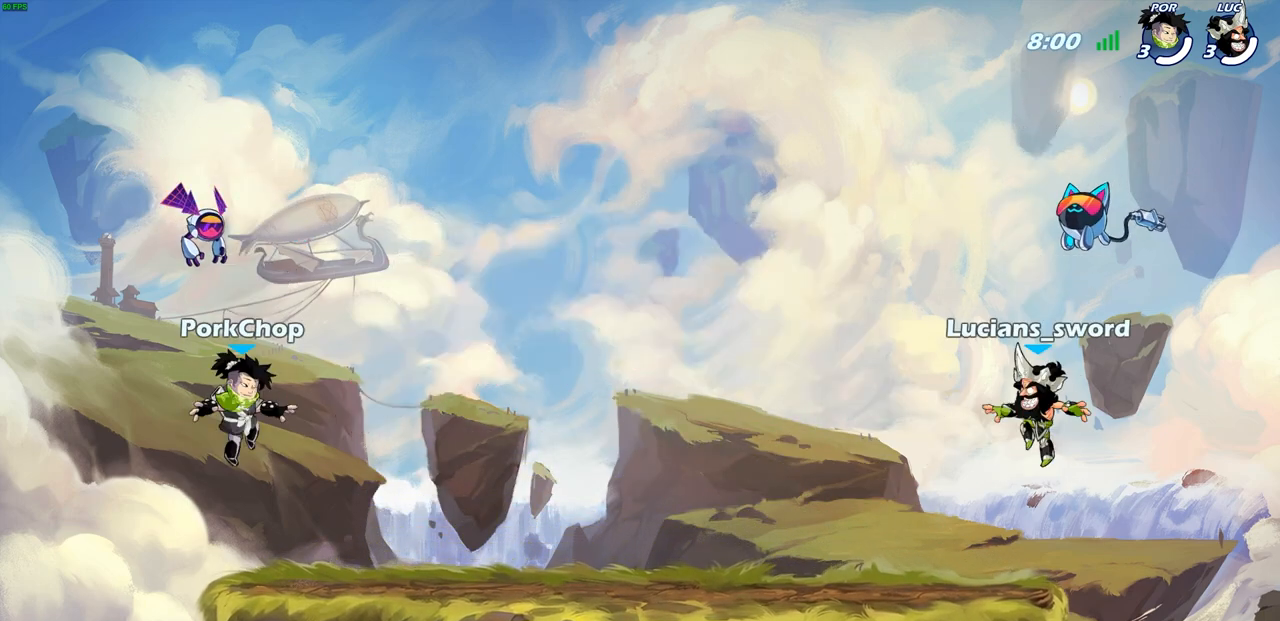
{"buttons": ["SELECT"], "left_stick": "center", "right_stick": "center", "events": []}
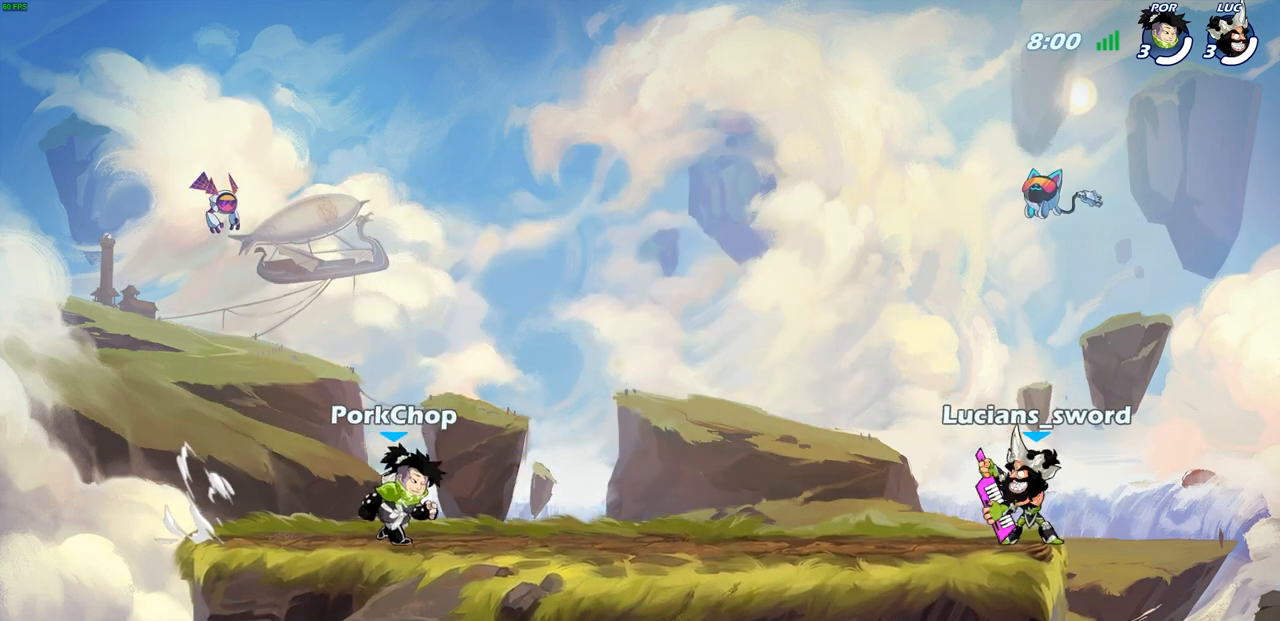
{"buttons": ["SELECT"], "left_stick": "center", "right_stick": "center", "events": []}
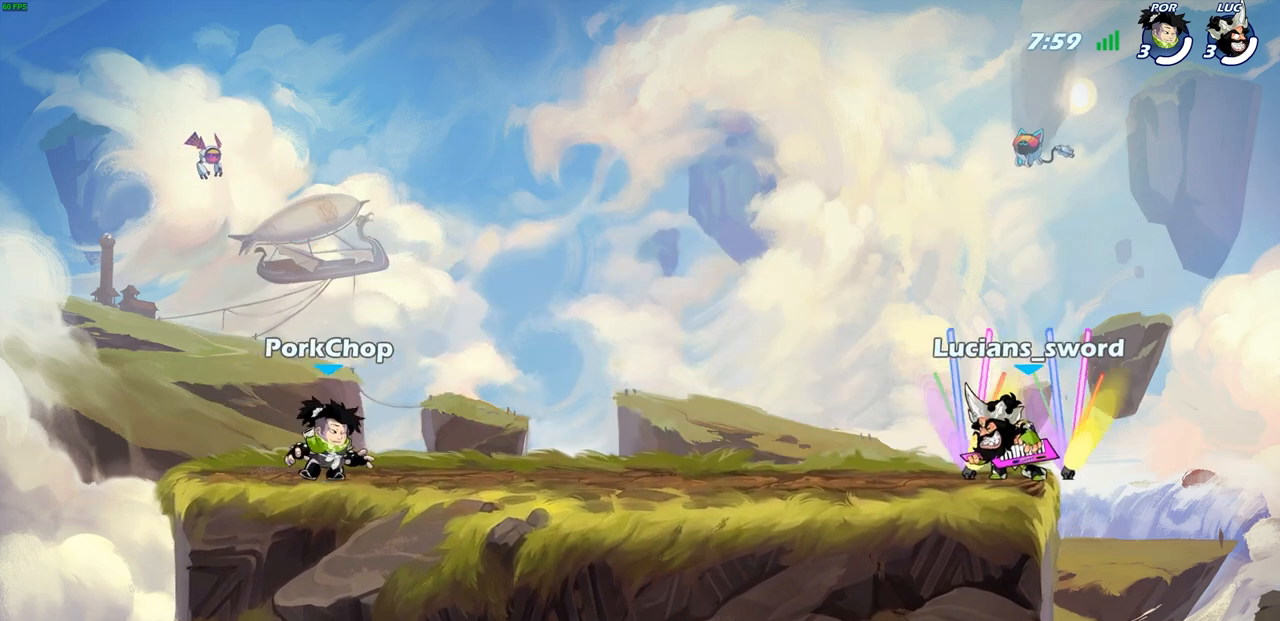
{"buttons": [], "left_stick": "center", "right_stick": "center", "events": [[100, "SELECT", "up"]]}
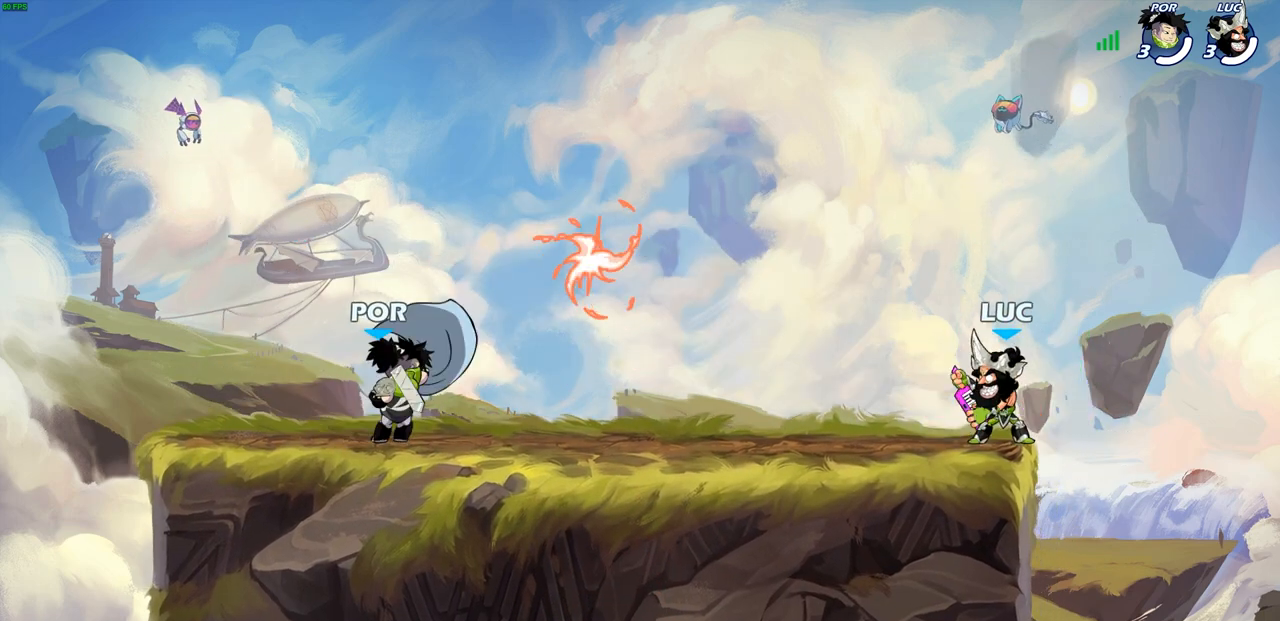
{"buttons": ["R2"], "left_stick": "up-left", "right_stick": "center", "events": [[50, "left_stick", "up-left"], [350, "R2", "down"], [400, "CROSS", "down"], [483, "CROSS", "up"]]}
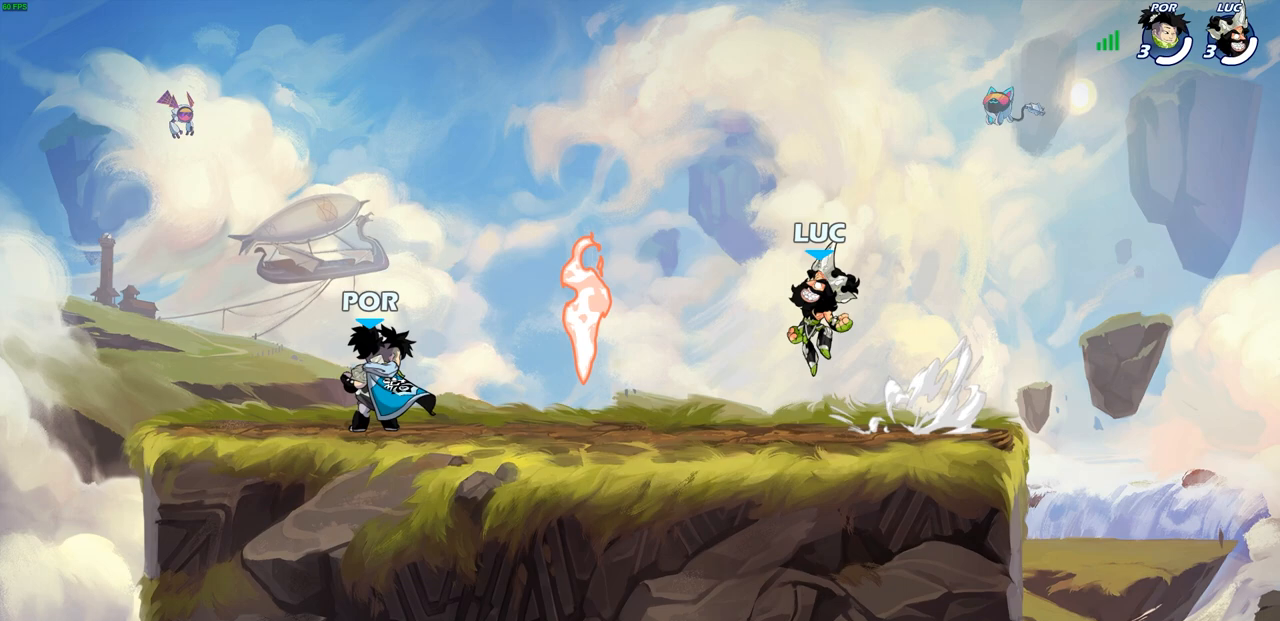
{"buttons": ["CROSS", "R1", "R2"], "left_stick": "right", "right_stick": "center", "events": [[17, "R2", "up"], [33, "left_stick", "down-left"], [267, "R1", "down"], [283, "left_stick", "down-right"], [367, "R1", "up"], [367, "left_stick", "right"], [450, "R1", "down"], [450, "R2", "down"], [483, "CROSS", "down"]]}
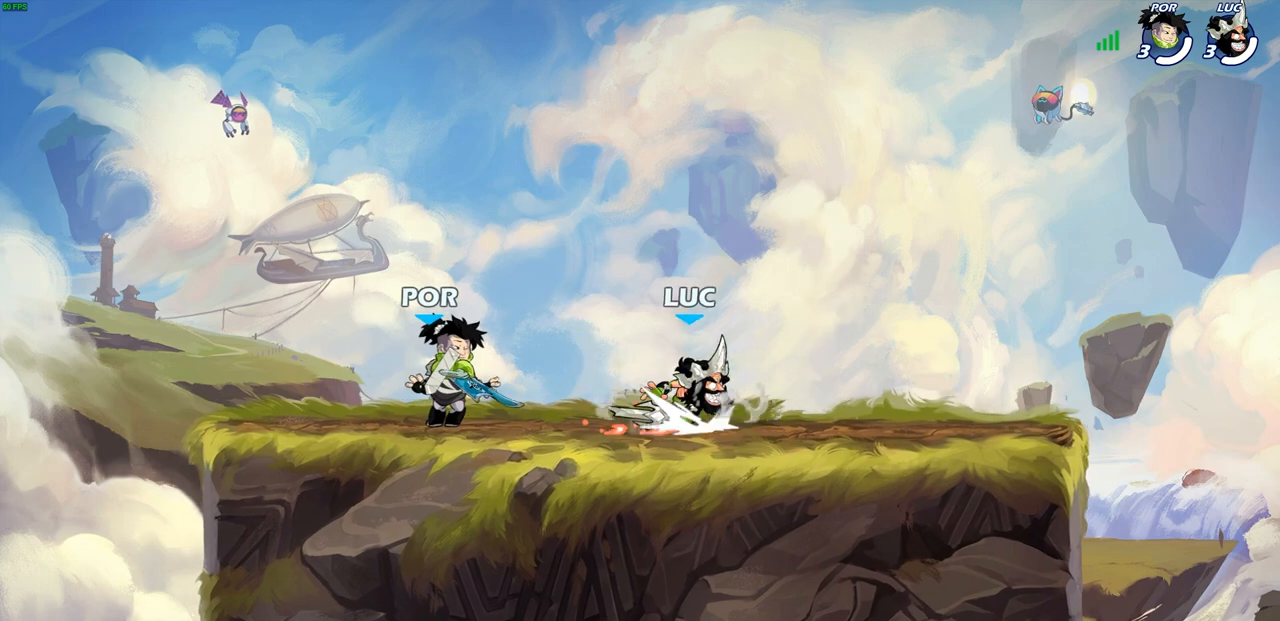
{"buttons": [], "left_stick": "up-left", "right_stick": "center", "events": [[67, "R1", "up"], [100, "CROSS", "up"], [100, "R2", "up"], [183, "left_stick", "down-left"], [317, "left_stick", "up-left"], [383, "left_stick", "up-right"], [450, "left_stick", "up-left"]]}
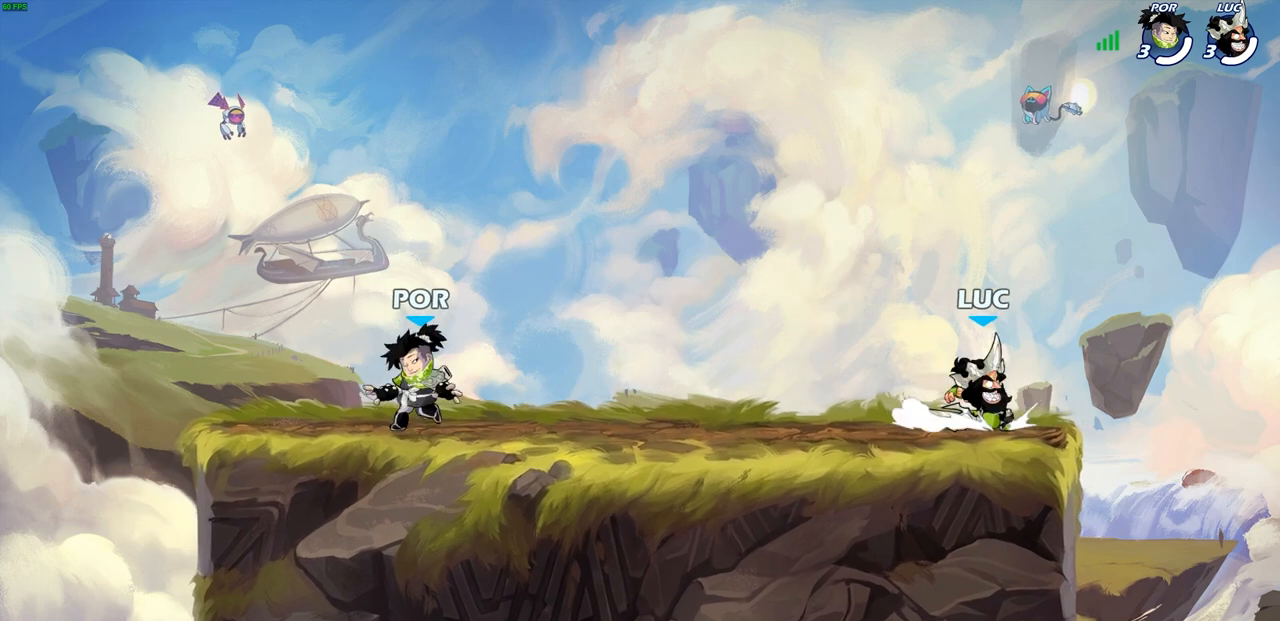
{"buttons": [], "left_stick": "center", "right_stick": "center", "events": [[183, "left_stick", "center"]]}
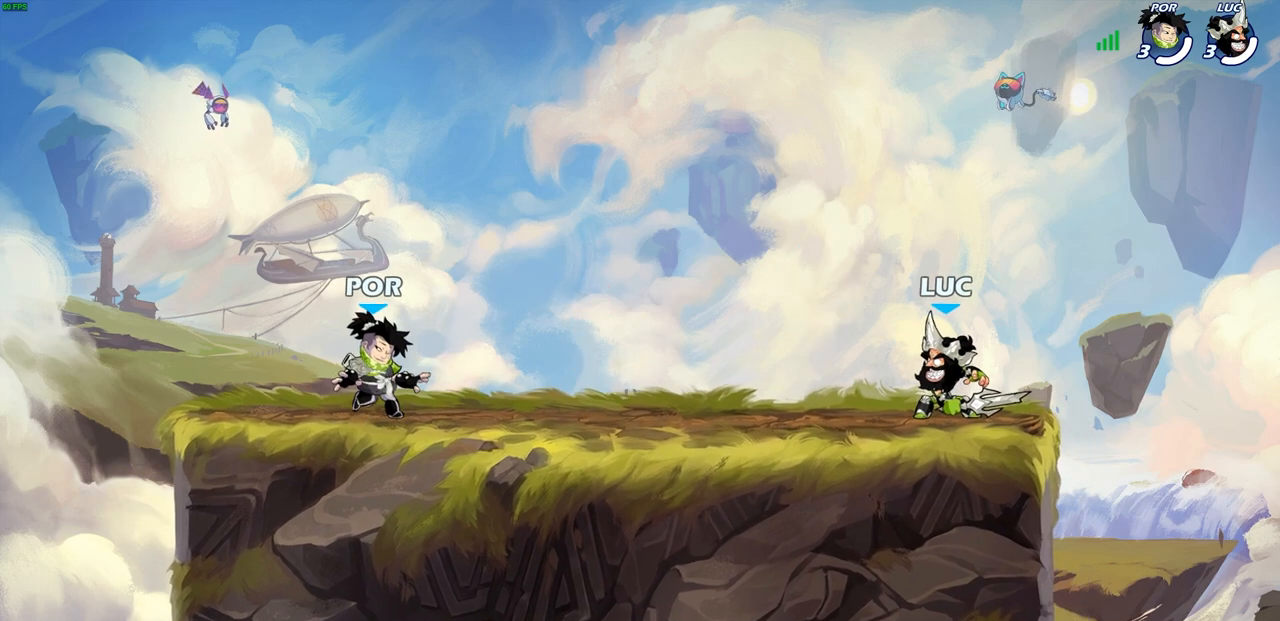
{"buttons": [], "left_stick": "center", "right_stick": "center", "events": []}
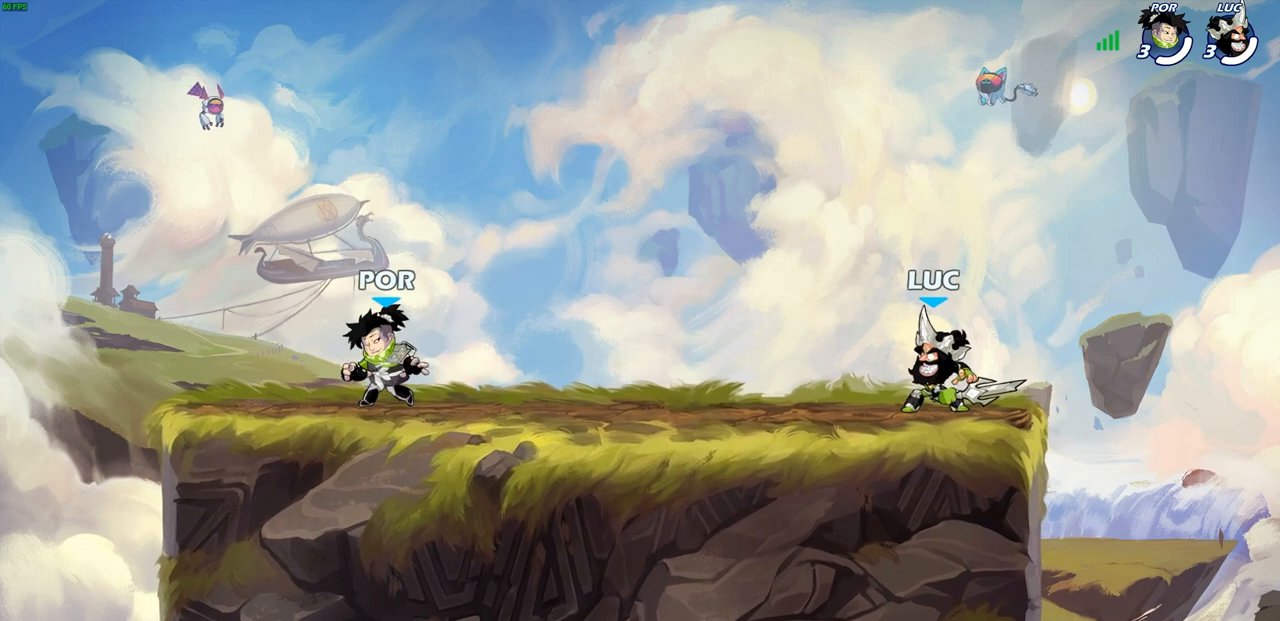
{"buttons": [], "left_stick": "center", "right_stick": "center", "events": []}
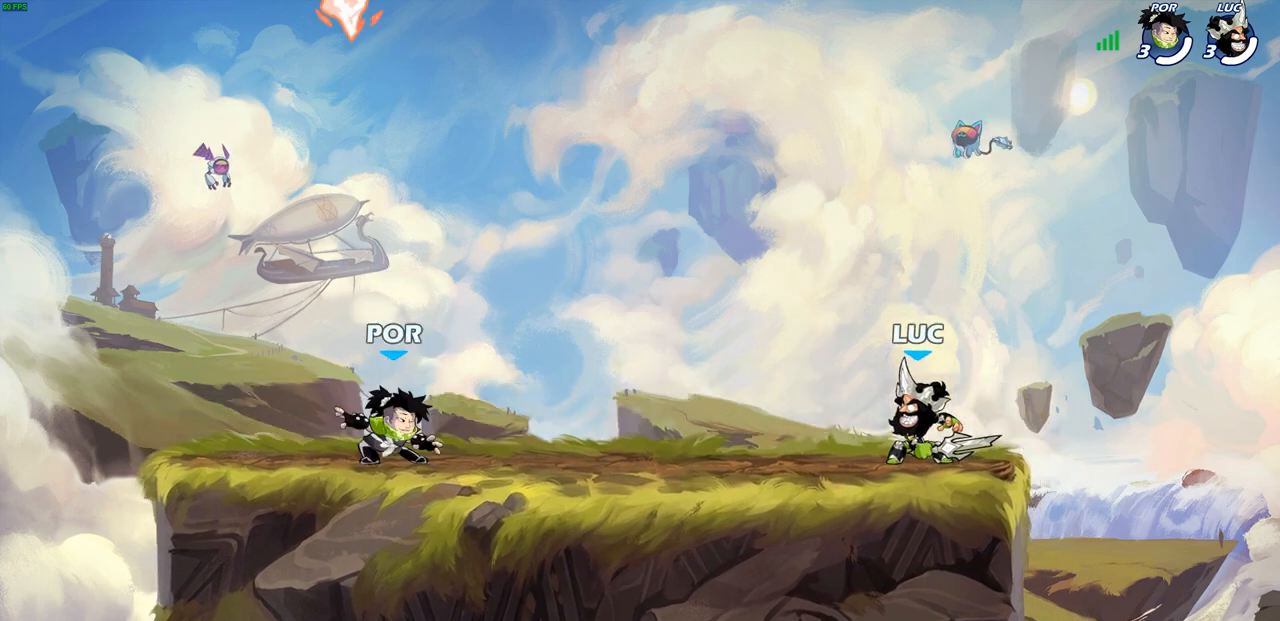
{"buttons": [], "left_stick": "left", "right_stick": "center", "events": [[283, "left_stick", "left"], [400, "left_stick", "center"], [450, "left_stick", "left"]]}
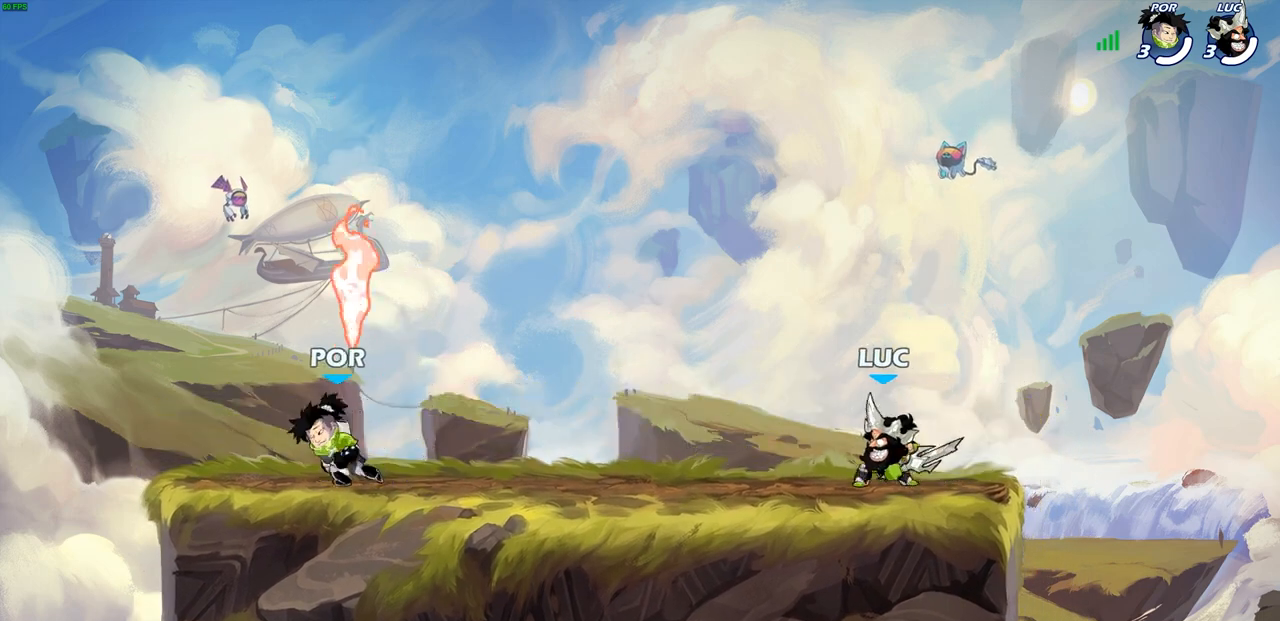
{"buttons": [], "left_stick": "left", "right_stick": "center", "events": [[50, "left_stick", "center"], [100, "left_stick", "left"], [383, "left_stick", "center"], [433, "left_stick", "left"]]}
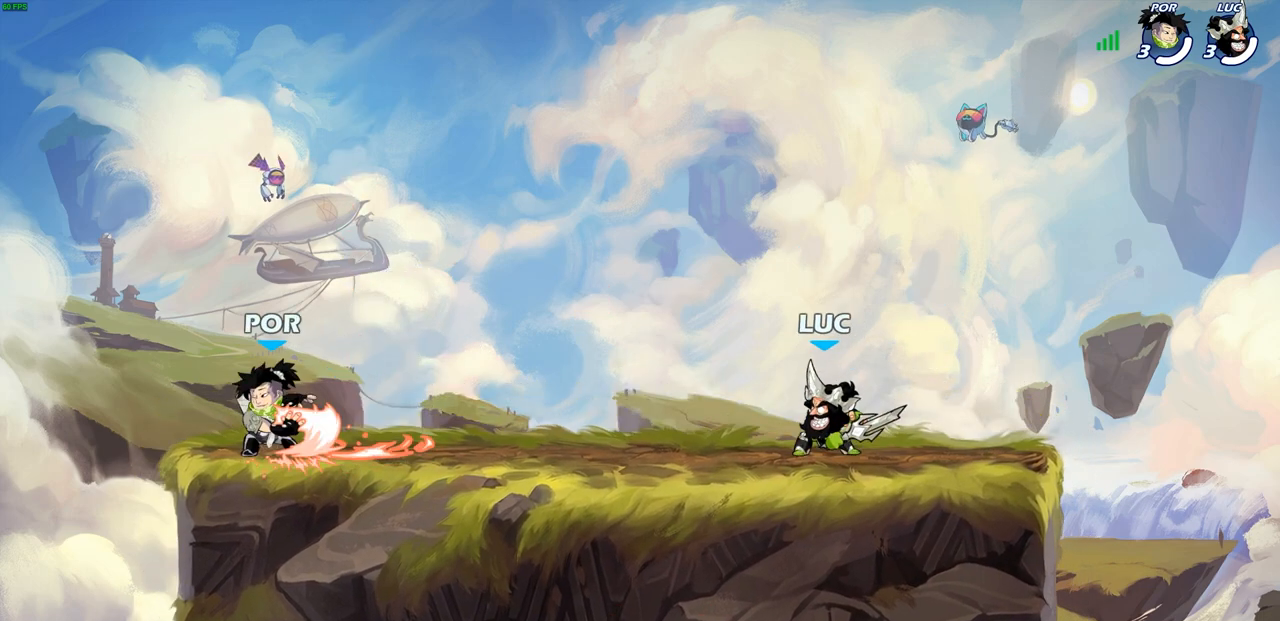
{"buttons": [], "left_stick": "left", "right_stick": "center", "events": [[50, "left_stick", "center"], [100, "left_stick", "up-left"], [217, "left_stick", "center"], [267, "left_stick", "left"], [367, "left_stick", "center"], [433, "left_stick", "left"]]}
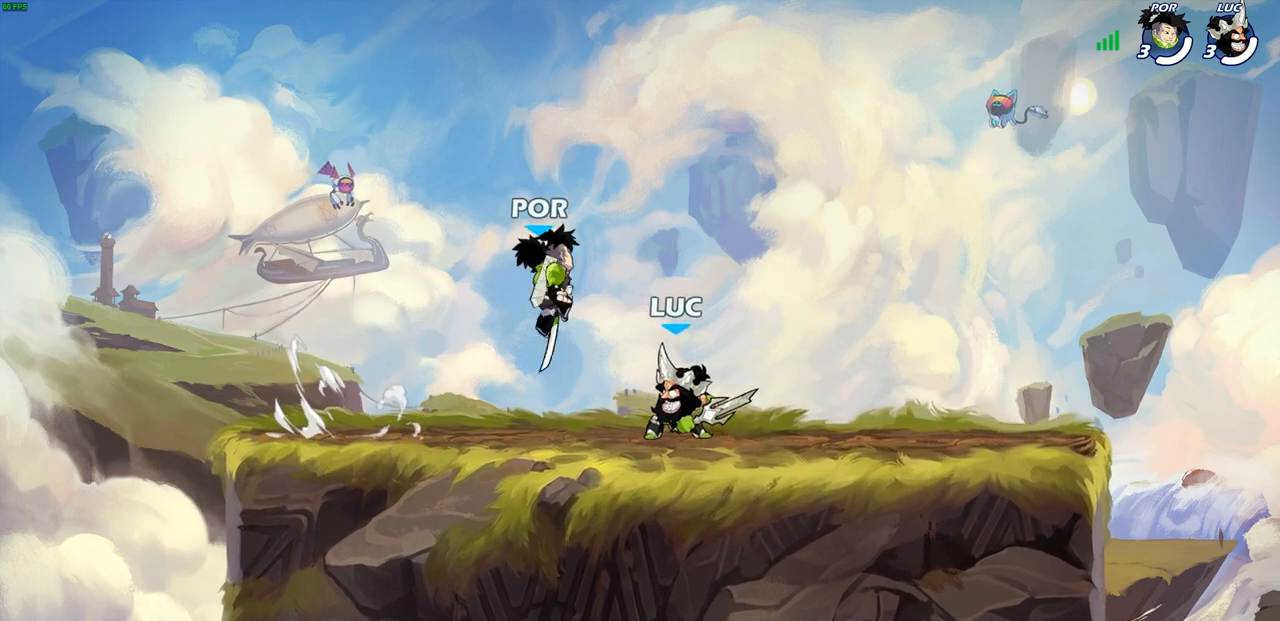
{"buttons": [], "left_stick": "center", "right_stick": "center", "events": [[33, "R1", "down"], [33, "R2", "down"], [67, "SQUARE", "down"], [133, "R1", "up"], [133, "R2", "up"], [133, "left_stick", "center"], [150, "SQUARE", "up"]]}
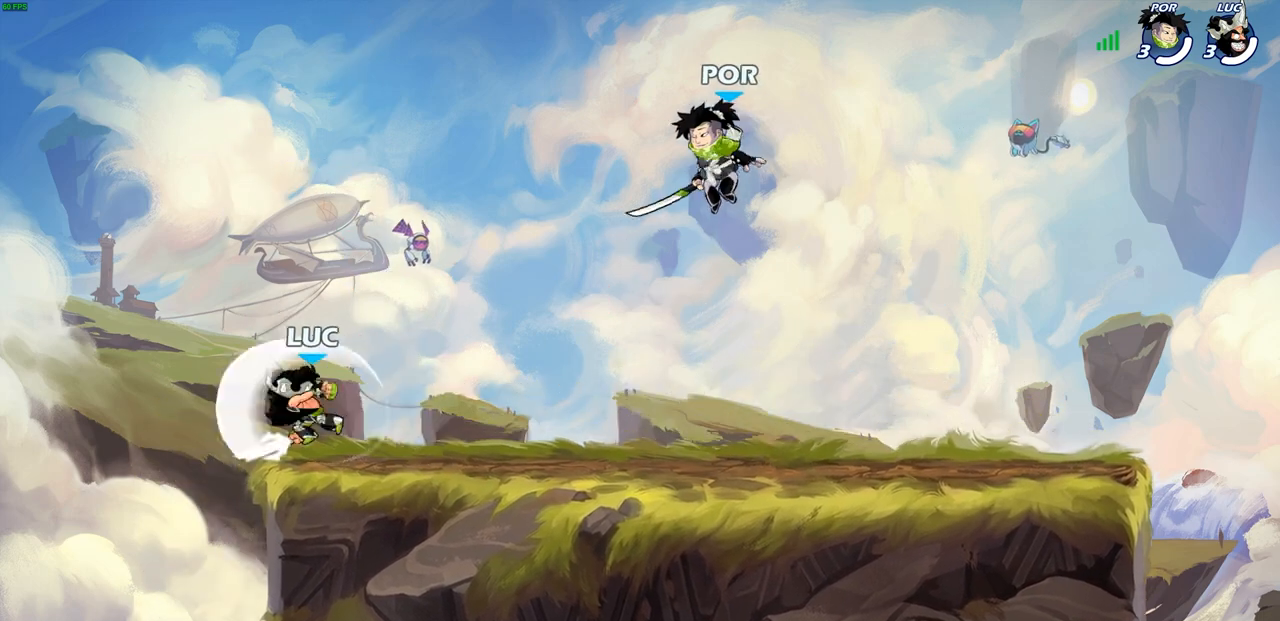
{"buttons": ["R1", "R2"], "left_stick": "right", "right_stick": "center", "events": [[133, "left_stick", "right"], [283, "left_stick", "center"], [300, "CROSS", "down"], [433, "CROSS", "up"], [483, "R2", "down"], [483, "left_stick", "right"], [500, "R1", "down"]]}
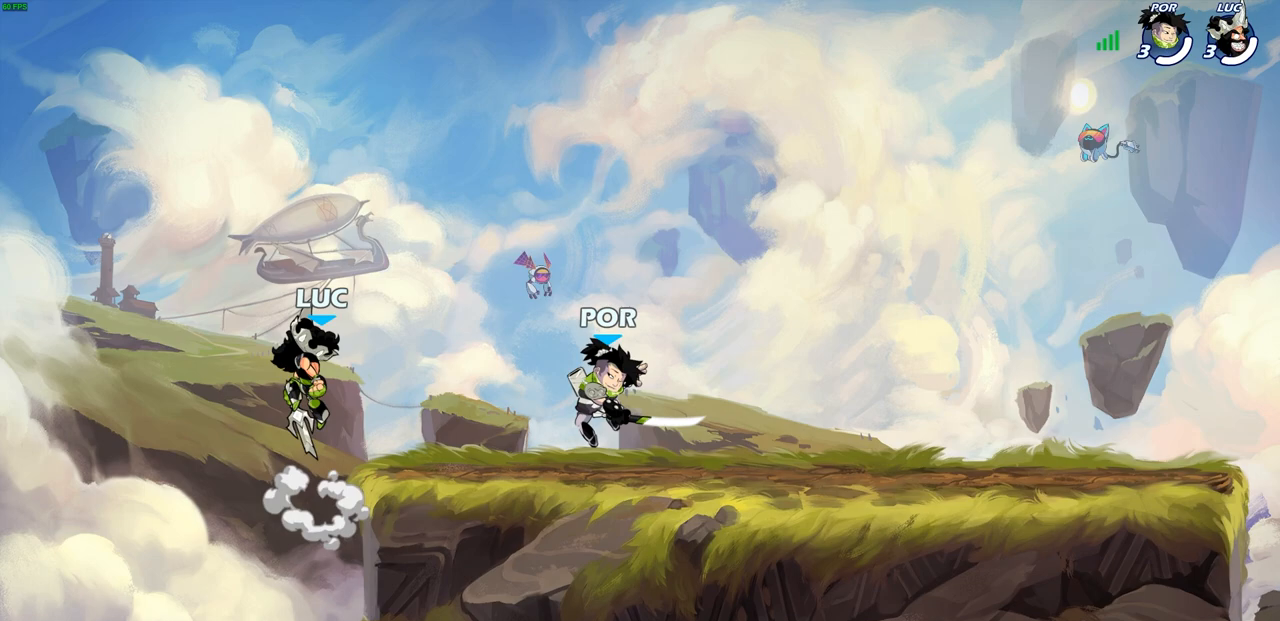
{"buttons": [], "left_stick": "center", "right_stick": "center", "events": [[33, "SQUARE", "down"], [133, "R1", "up"], [133, "R2", "up"], [133, "SQUARE", "up"], [150, "left_stick", "center"]]}
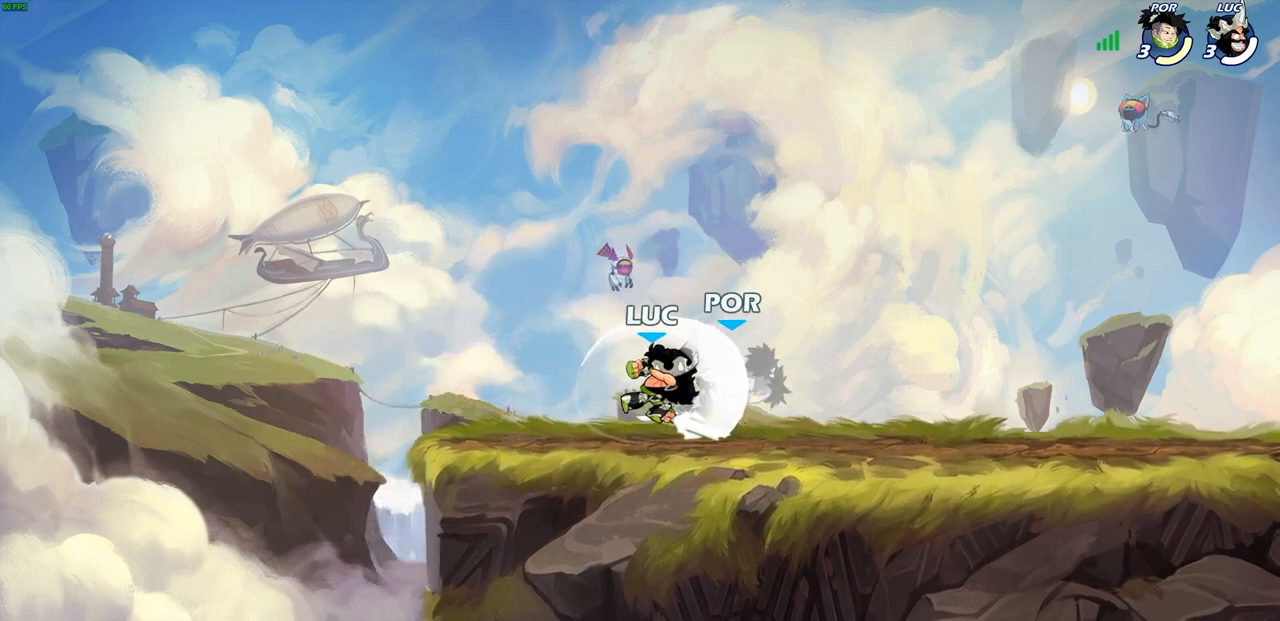
{"buttons": [], "left_stick": "center", "right_stick": "center", "events": [[33, "left_stick", "right"], [217, "SQUARE", "down"], [233, "left_stick", "center"], [300, "SQUARE", "up"], [383, "SQUARE", "down"], [483, "SQUARE", "up"]]}
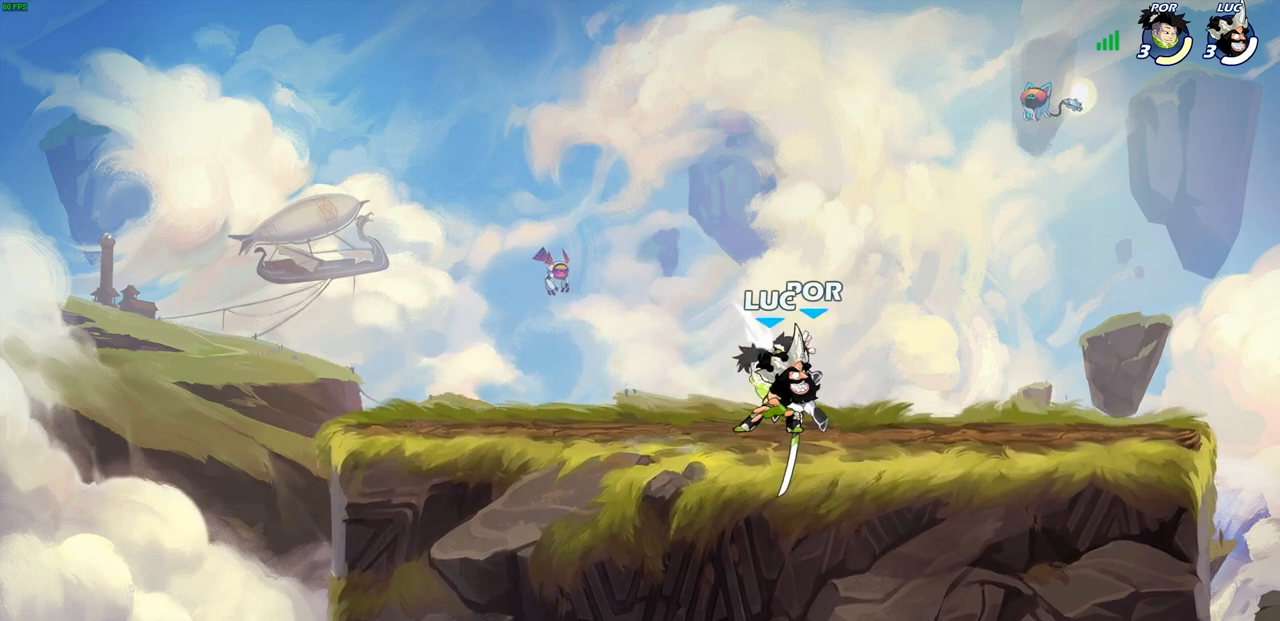
{"buttons": ["SQUARE"], "left_stick": "down", "right_stick": "center", "events": [[83, "SQUARE", "down"], [150, "SQUARE", "up"], [250, "SQUARE", "down"], [333, "SQUARE", "up"], [417, "SQUARE", "down"], [417, "left_stick", "down"]]}
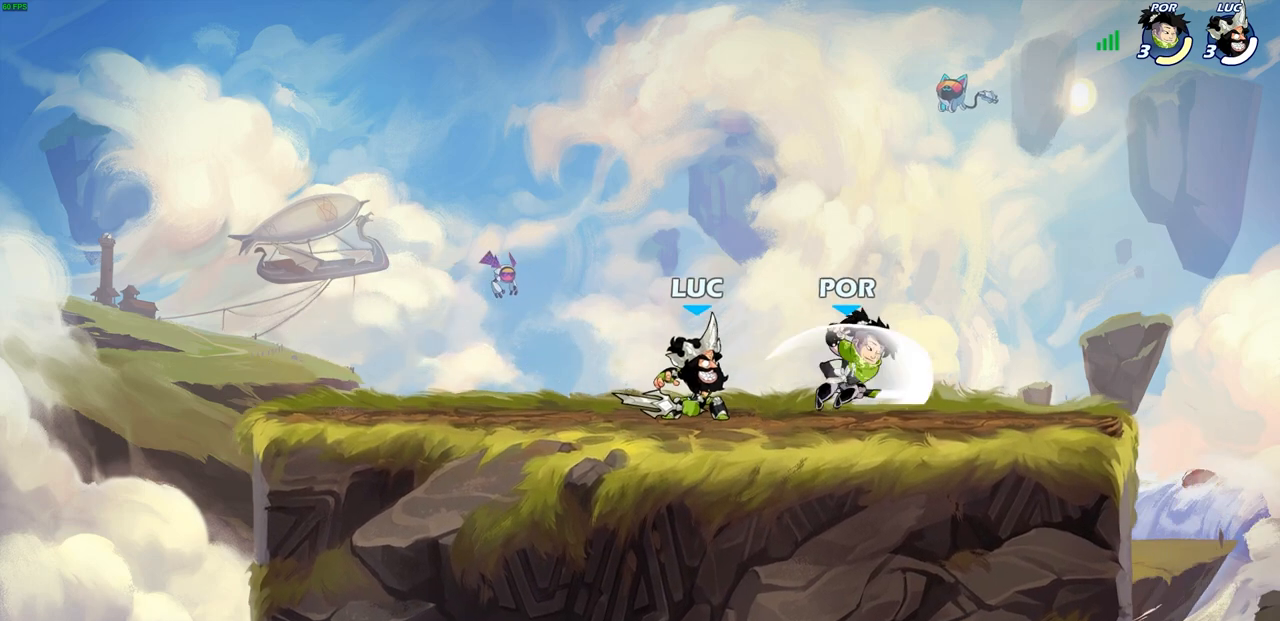
{"buttons": ["SQUARE", "R2"], "left_stick": "right", "right_stick": "center", "events": [[17, "SQUARE", "up"], [183, "left_stick", "center"], [350, "left_stick", "right"], [400, "R2", "down"], [417, "R1", "down"], [450, "SQUARE", "down"], [483, "R1", "up"]]}
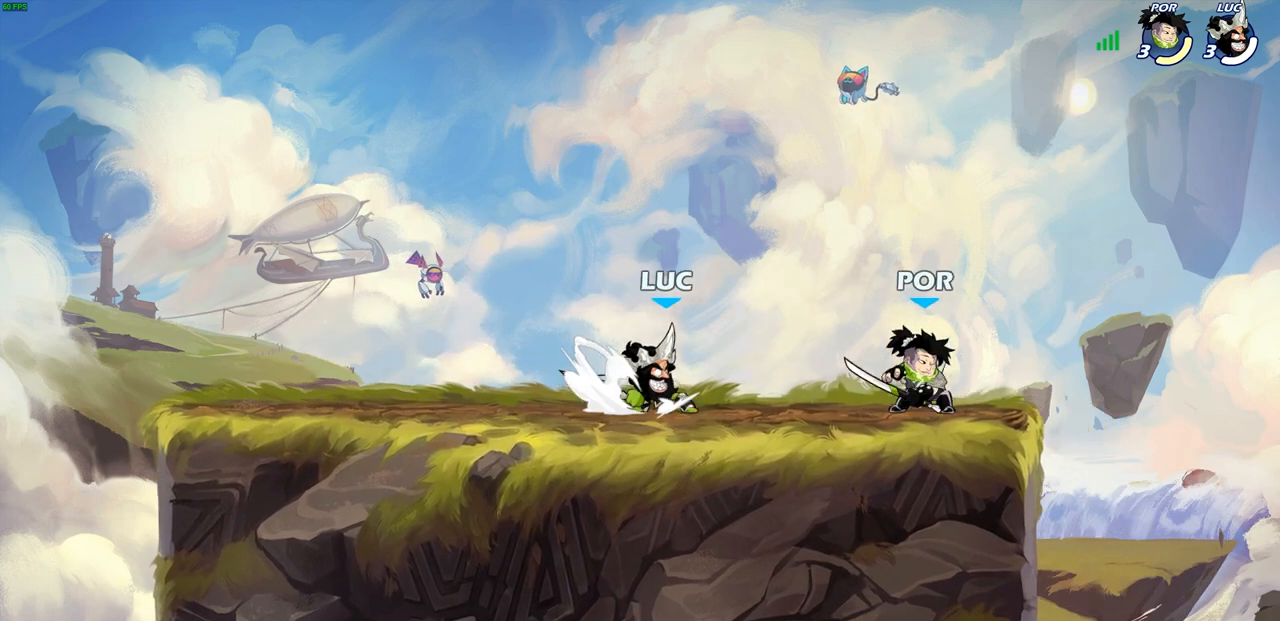
{"buttons": [], "left_stick": "right", "right_stick": "center", "events": [[50, "R2", "up"], [50, "SQUARE", "up"]]}
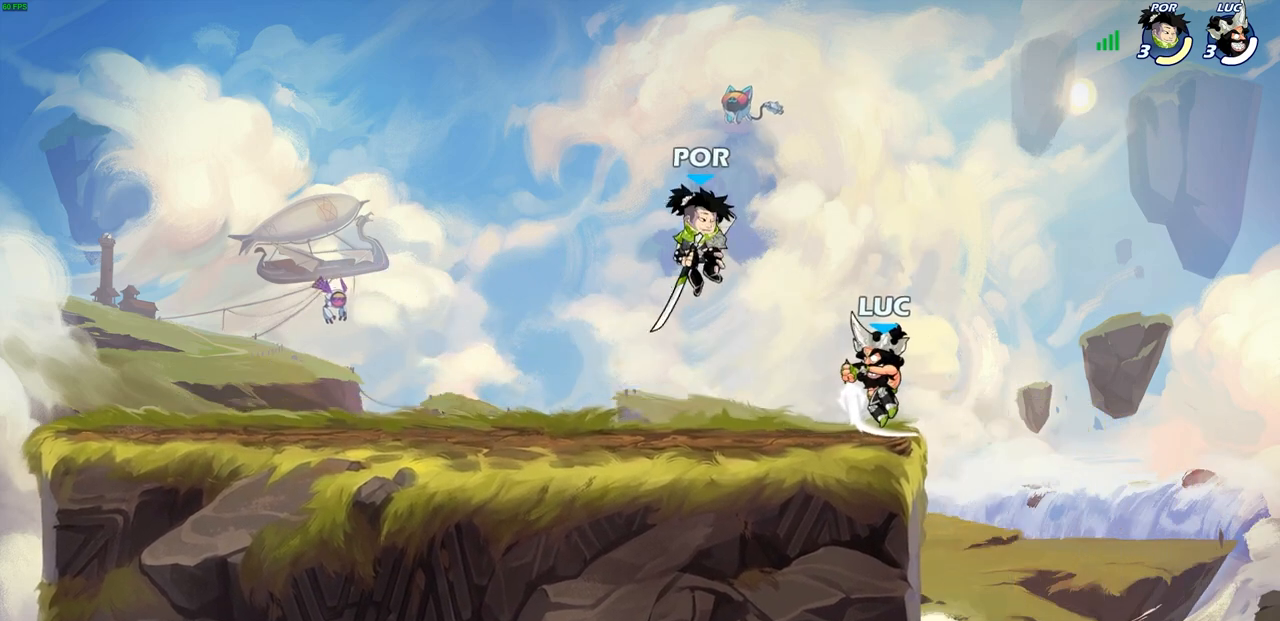
{"buttons": ["CROSS", "R2"], "left_stick": "up-left", "right_stick": "center", "events": [[383, "left_stick", "up-left"], [467, "R2", "down"], [500, "CROSS", "down"]]}
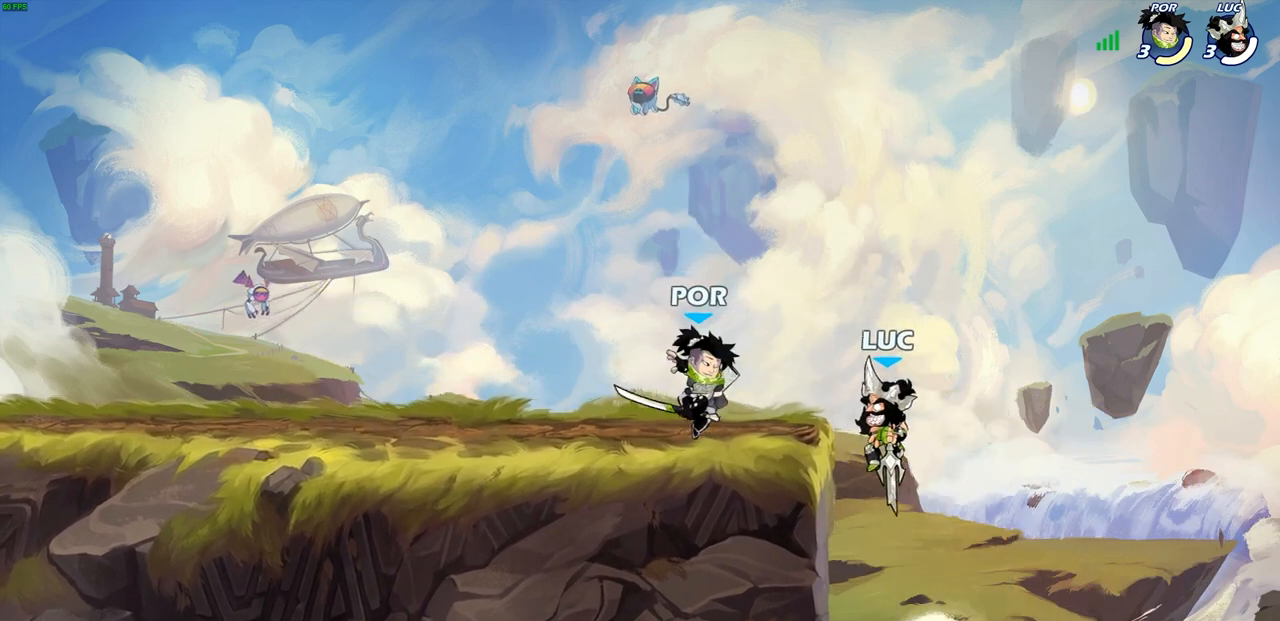
{"buttons": [], "left_stick": "left", "right_stick": "center", "events": [[33, "SQUARE", "down"], [50, "R1", "down"], [67, "CROSS", "up"], [67, "left_stick", "left"], [67, "right_stick", "down-left"], [100, "R1", "up"], [100, "R2", "up"], [167, "SQUARE", "up"], [167, "right_stick", "center"], [250, "left_stick", "center"], [417, "left_stick", "left"]]}
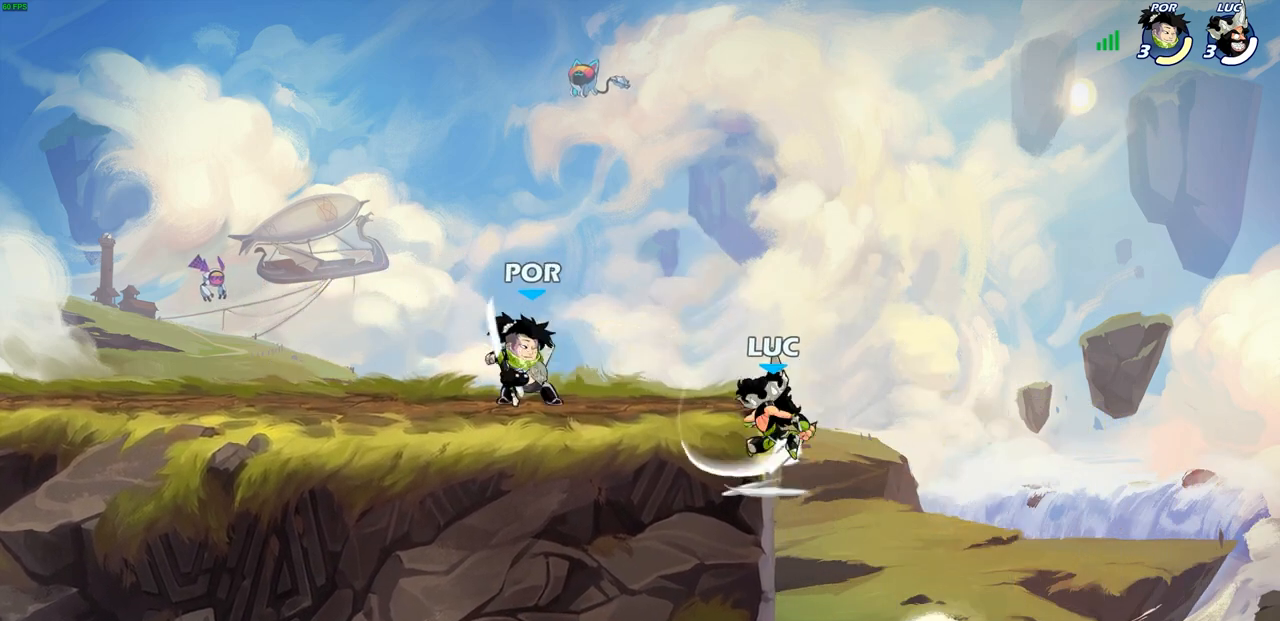
{"buttons": ["CROSS"], "left_stick": "up-left", "right_stick": "center", "events": [[150, "left_stick", "up-right"], [317, "left_stick", "up-left"], [400, "CROSS", "down"]]}
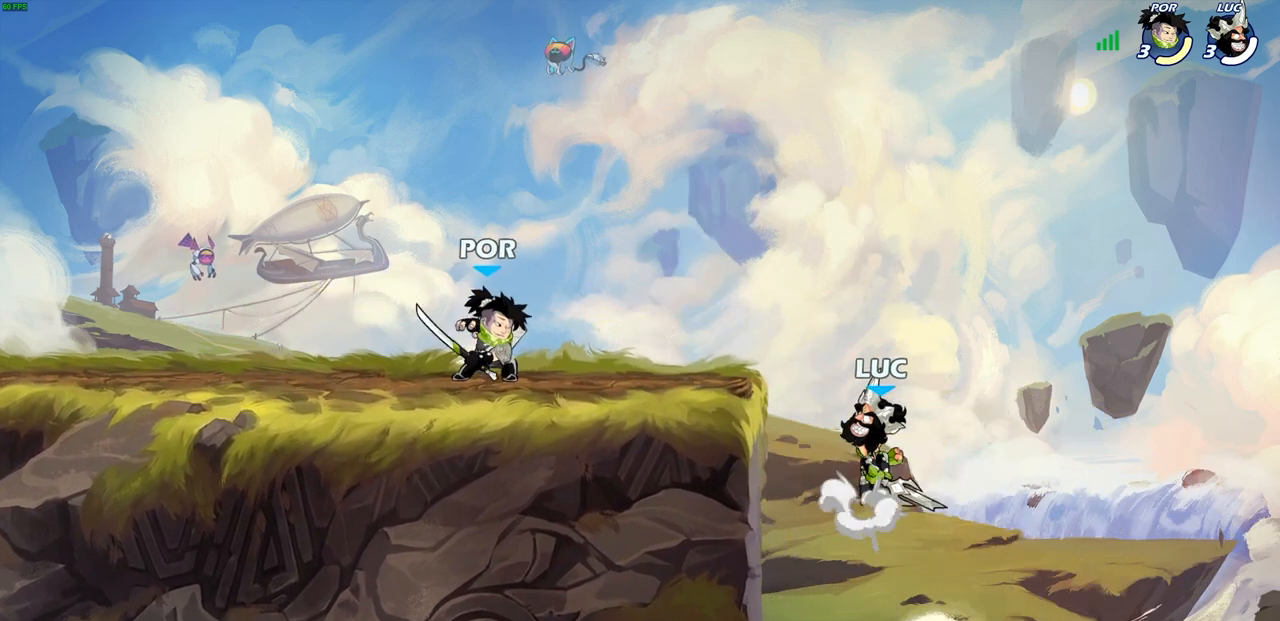
{"buttons": [], "left_stick": "up-left", "right_stick": "center", "events": [[67, "CROSS", "up"], [217, "CROSS", "down"], [267, "left_stick", "up-right"], [383, "CROSS", "up"], [433, "left_stick", "up-left"]]}
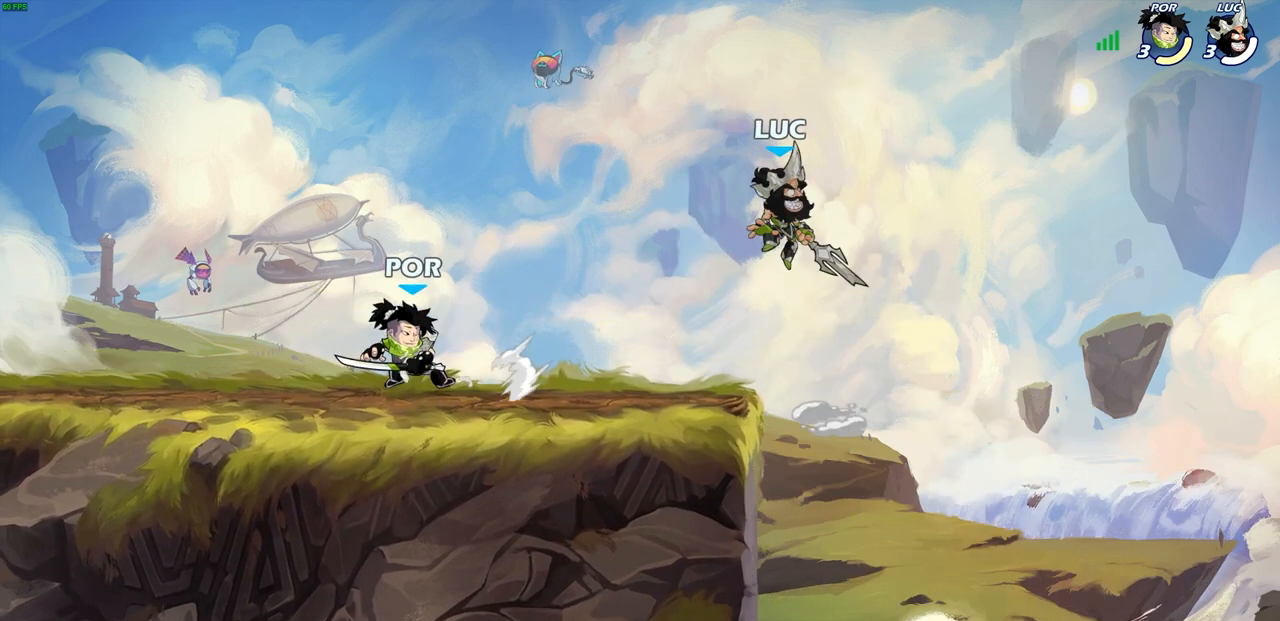
{"buttons": ["SQUARE"], "left_stick": "center", "right_stick": "center", "events": [[33, "left_stick", "down-left"], [400, "left_stick", "center"], [483, "SQUARE", "down"]]}
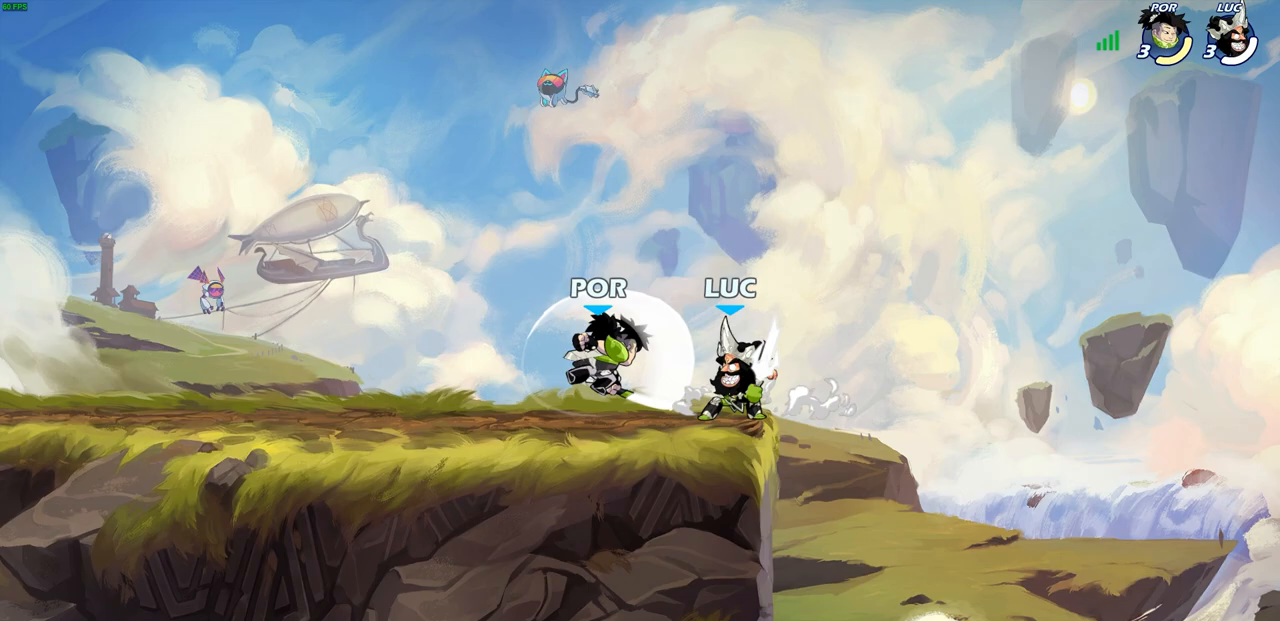
{"buttons": ["SQUARE"], "left_stick": "center", "right_stick": "center", "events": [[67, "SQUARE", "up"], [150, "SQUARE", "down"], [250, "SQUARE", "up"], [333, "SQUARE", "down"], [433, "SQUARE", "up"], [500, "SQUARE", "down"]]}